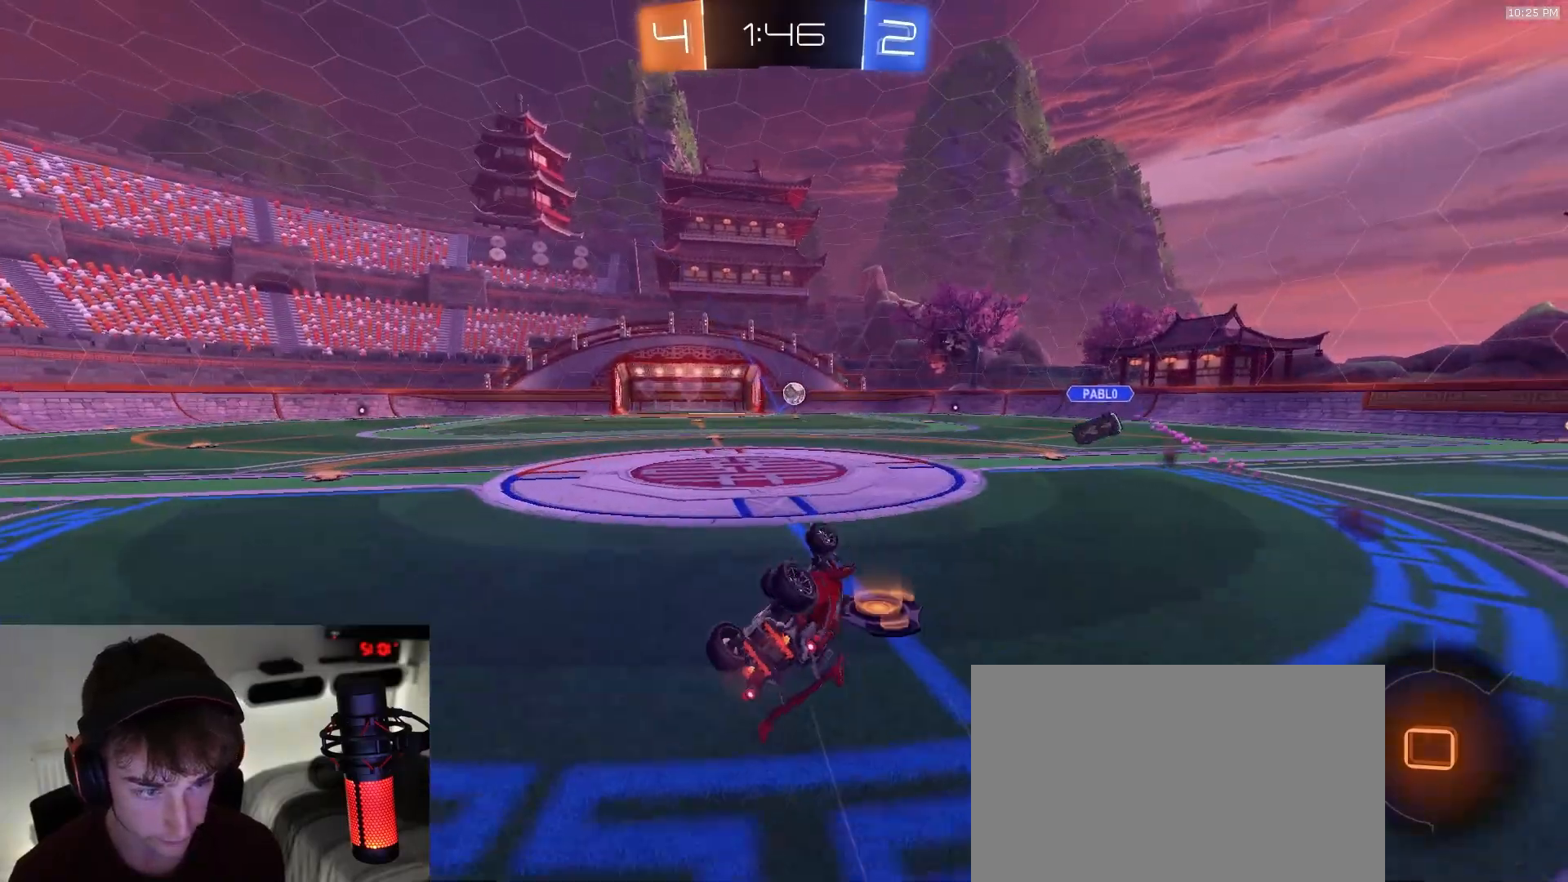
Gameplay with a controller (PlayStation layout); each line is a JSON object with the inputs held at the frame after it (dt_ms = milliseconds from this image to that frame). "events" lists button and stick changes between this image and that frame as [ms after this image, input, new state], when the widget could be followed in between. Not read: L3 R3 TOUCHPAD.
{"dt_ms": 500, "buttons": ["L1", "R2"], "left_stick": "center", "right_stick": "center", "events": [[167, "TRIANGLE", "down"], [267, "left_stick", "center"], [333, "TRIANGLE", "up"], [350, "R1", "up"]]}
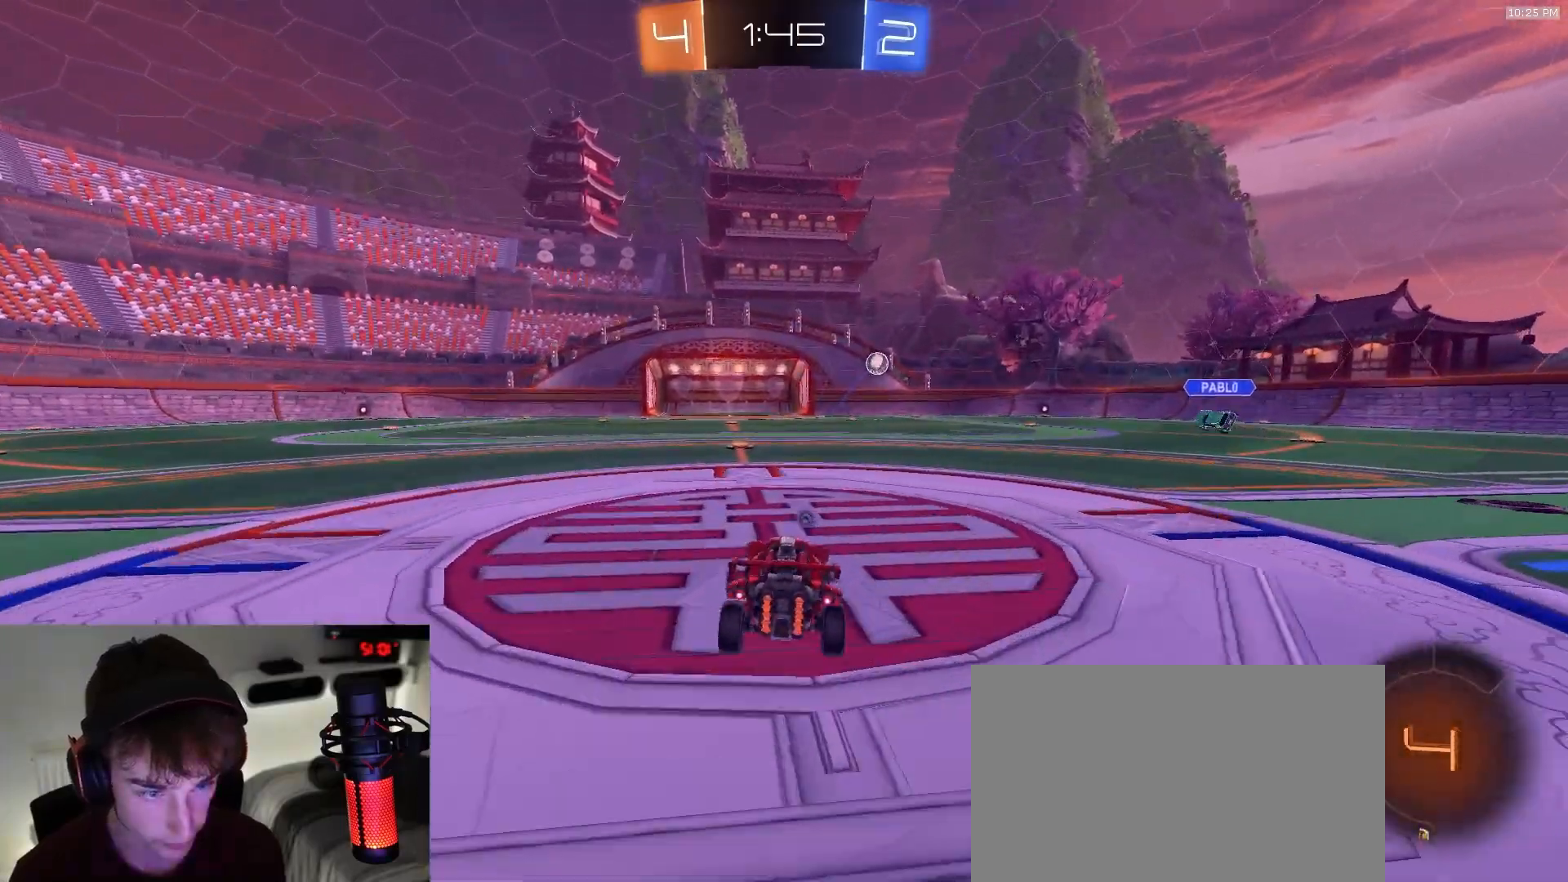
{"dt_ms": 500, "buttons": ["L1", "R2"], "left_stick": "down-left", "right_stick": "center"}
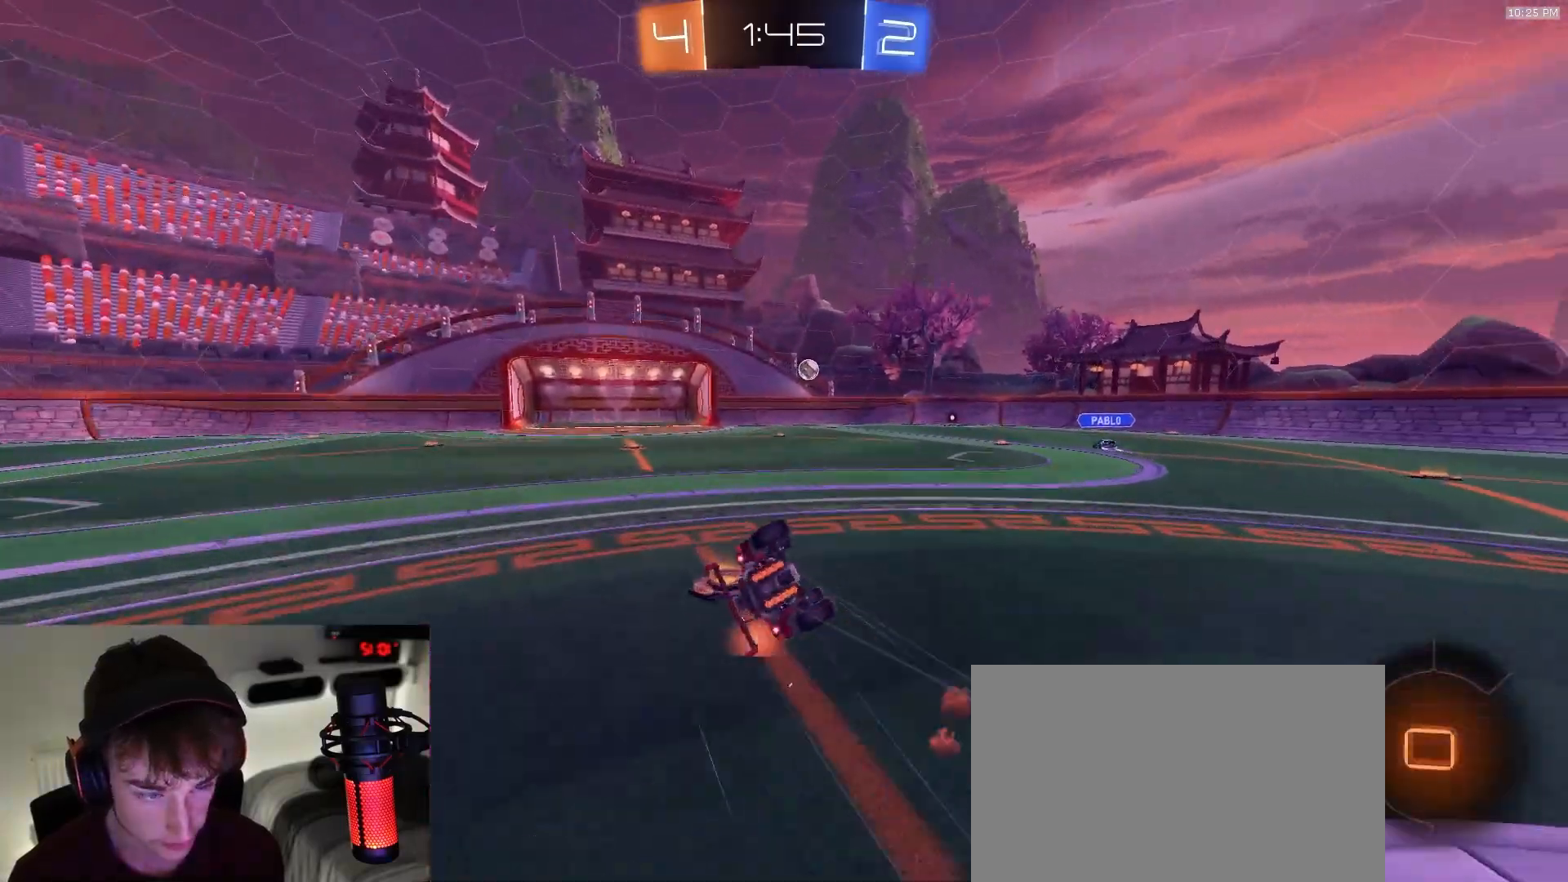
{"dt_ms": 500, "buttons": ["L1", "R2"], "left_stick": "down-left", "right_stick": "center", "events": []}
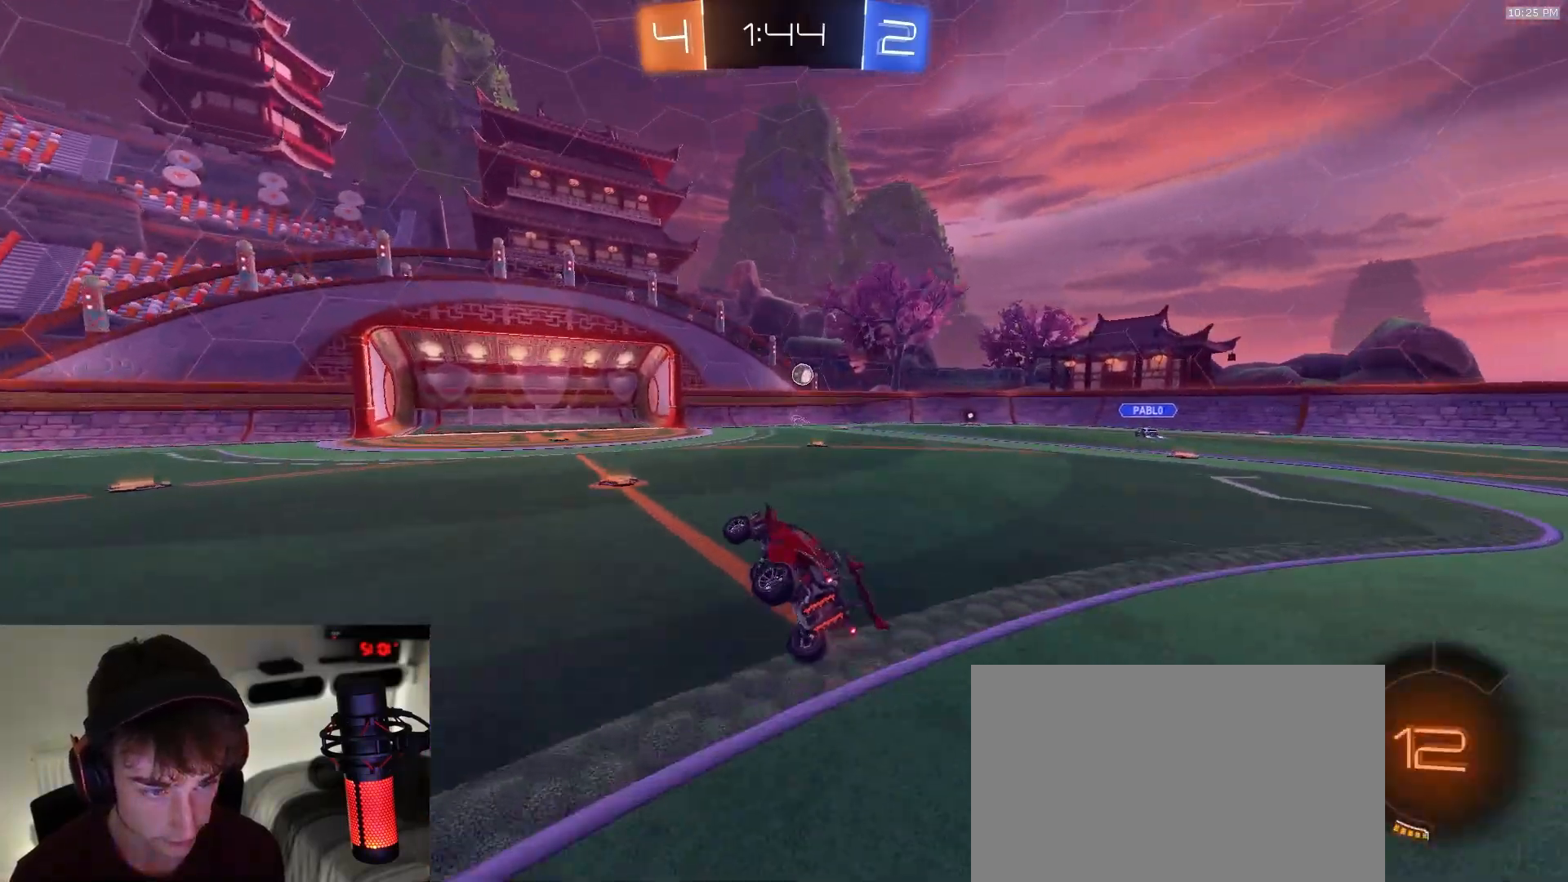
{"dt_ms": 500, "buttons": ["R2"], "left_stick": "center", "right_stick": "center", "events": [[17, "L1", "up"], [33, "left_stick", "center"], [250, "left_stick", "down-left"], [350, "left_stick", "center"]]}
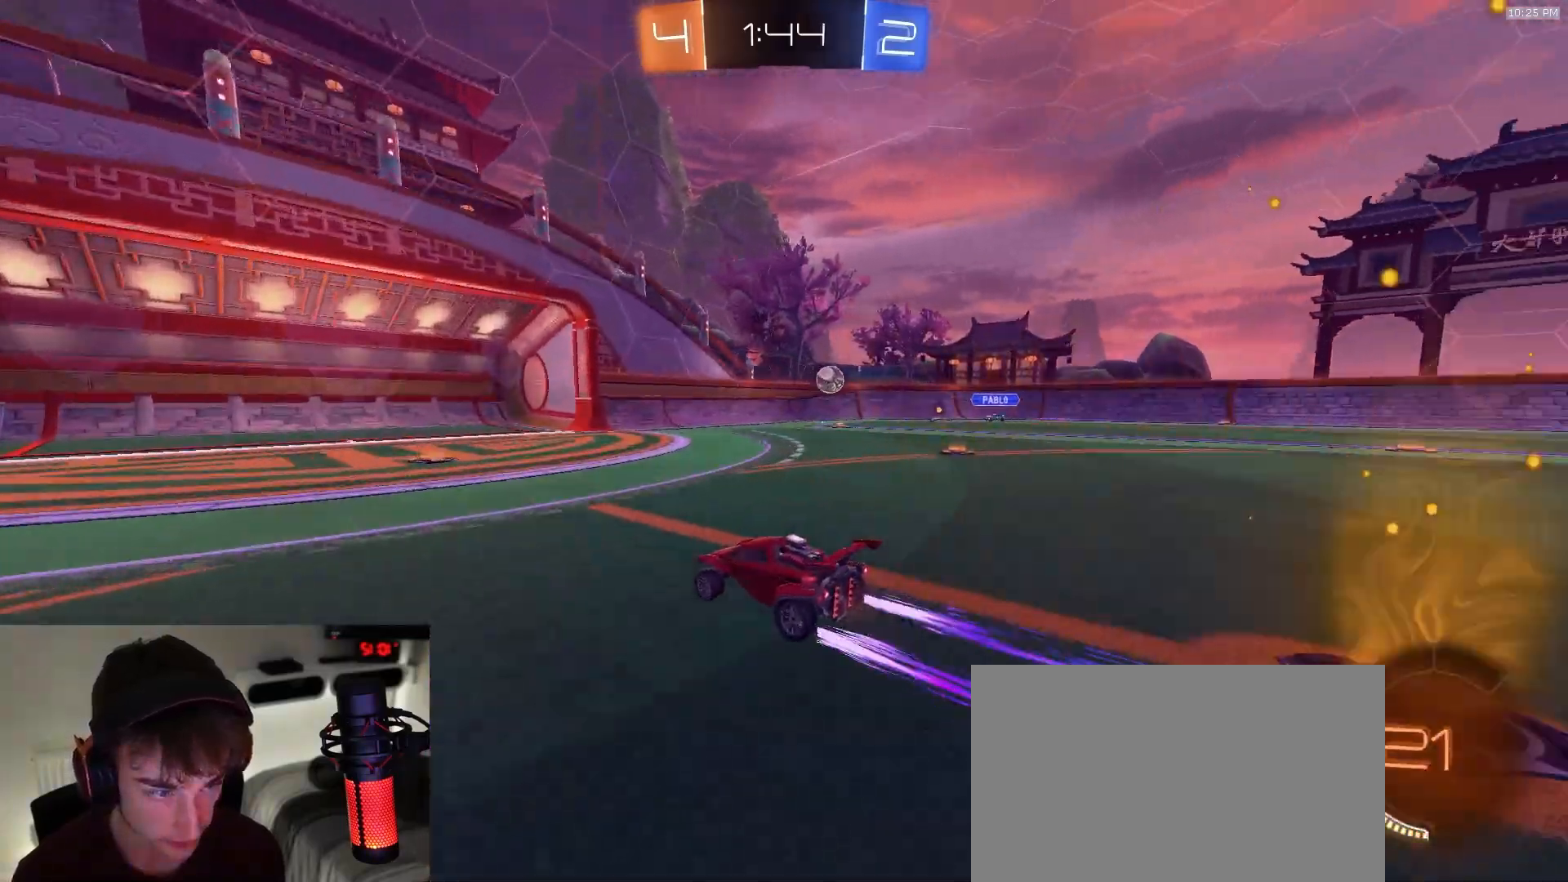
{"dt_ms": 500, "buttons": [], "left_stick": "down-right", "right_stick": "center", "events": [[33, "left_stick", "down-right"], [150, "left_stick", "center"], [233, "R2", "up"], [283, "L2", "down"], [467, "left_stick", "down-right"], [500, "L2", "up"]]}
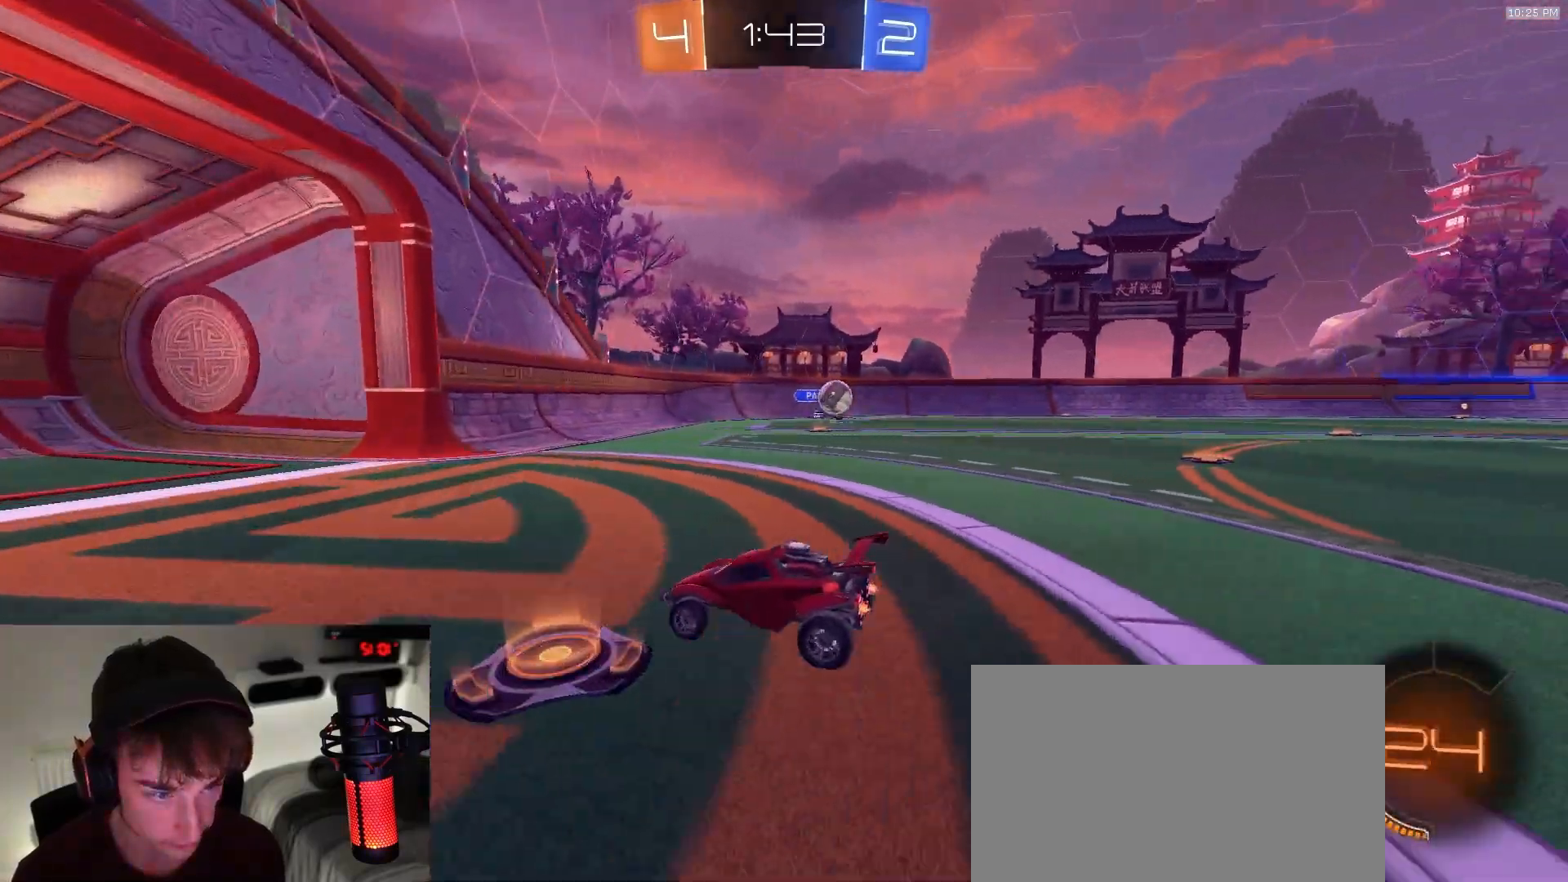
{"dt_ms": 500, "buttons": ["R1", "R2"], "left_stick": "right", "right_stick": "center", "events": [[17, "left_stick", "right"], [67, "L1", "down"], [83, "R2", "down"], [150, "L1", "up"], [367, "R1", "down"]]}
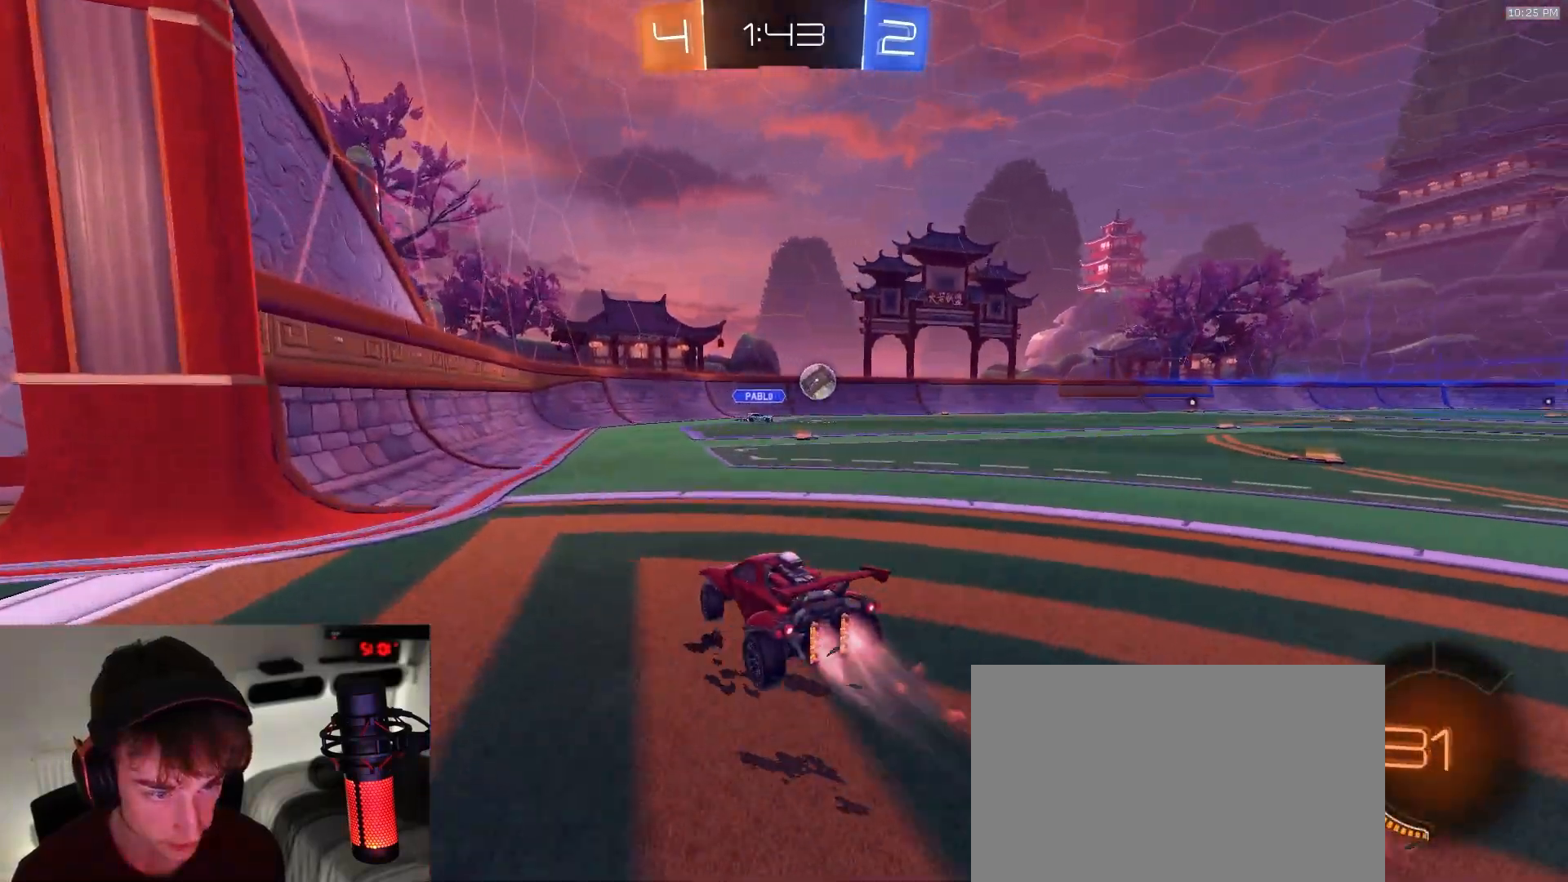
{"dt_ms": 1000, "buttons": ["R1", "R2"], "left_stick": "down-right", "right_stick": "center", "events": [[183, "left_stick", "center"], [267, "left_stick", "down-right"], [317, "left_stick", "right"], [700, "left_stick", "center"], [817, "left_stick", "down-right"]]}
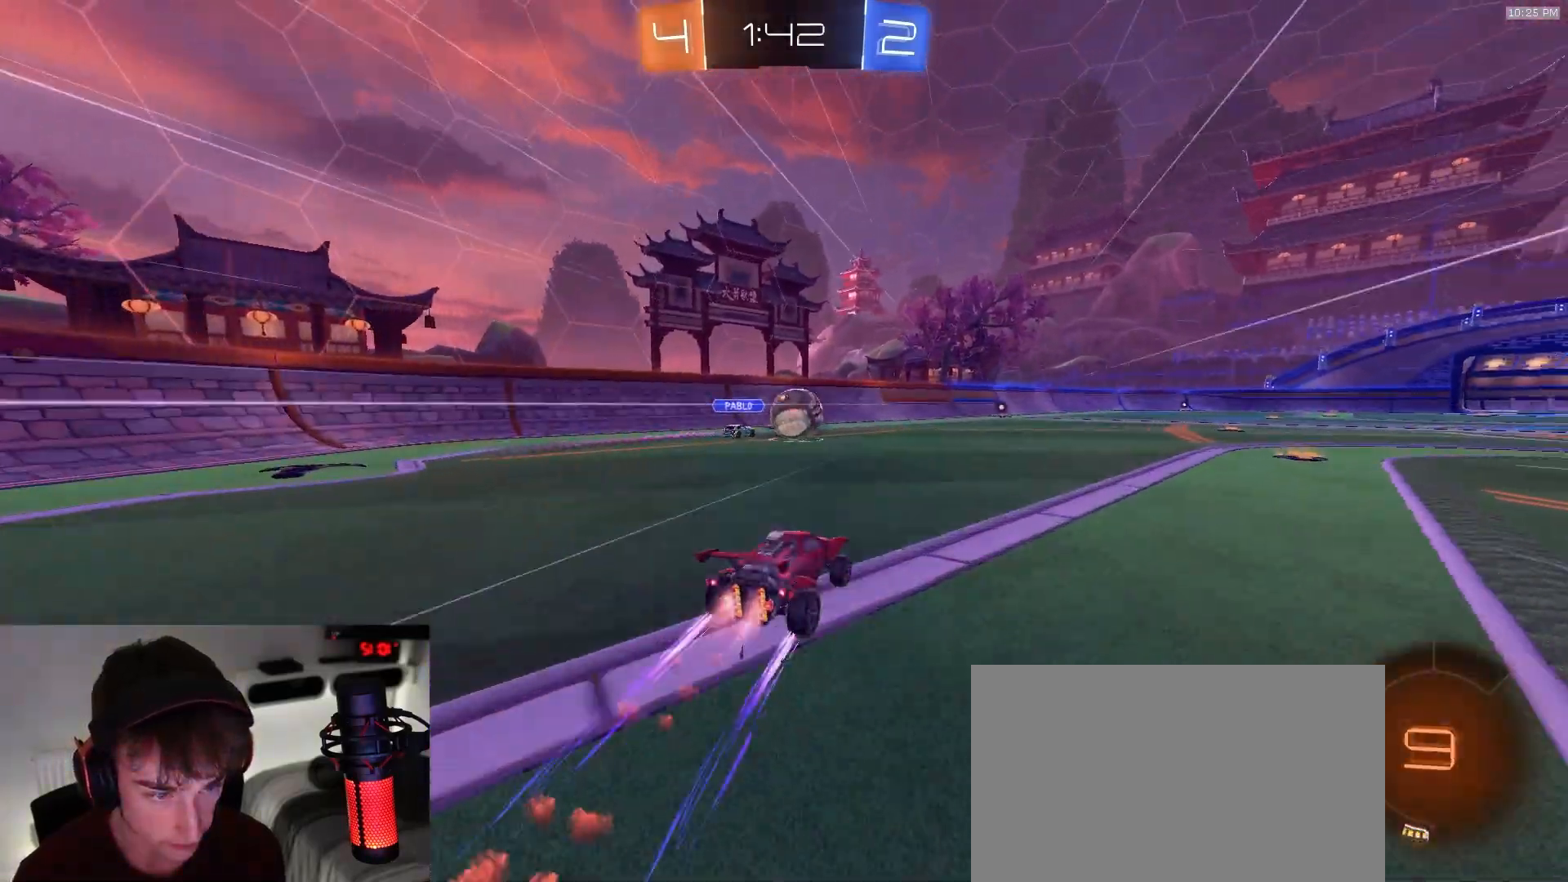
{"dt_ms": 500, "buttons": ["TRIANGLE", "R1", "R2"], "left_stick": "left", "right_stick": "center", "events": [[50, "left_stick", "center"], [150, "R1", "up"], [217, "left_stick", "left"], [333, "left_stick", "center"], [367, "TRIANGLE", "down"], [417, "left_stick", "left"], [467, "R1", "down"]]}